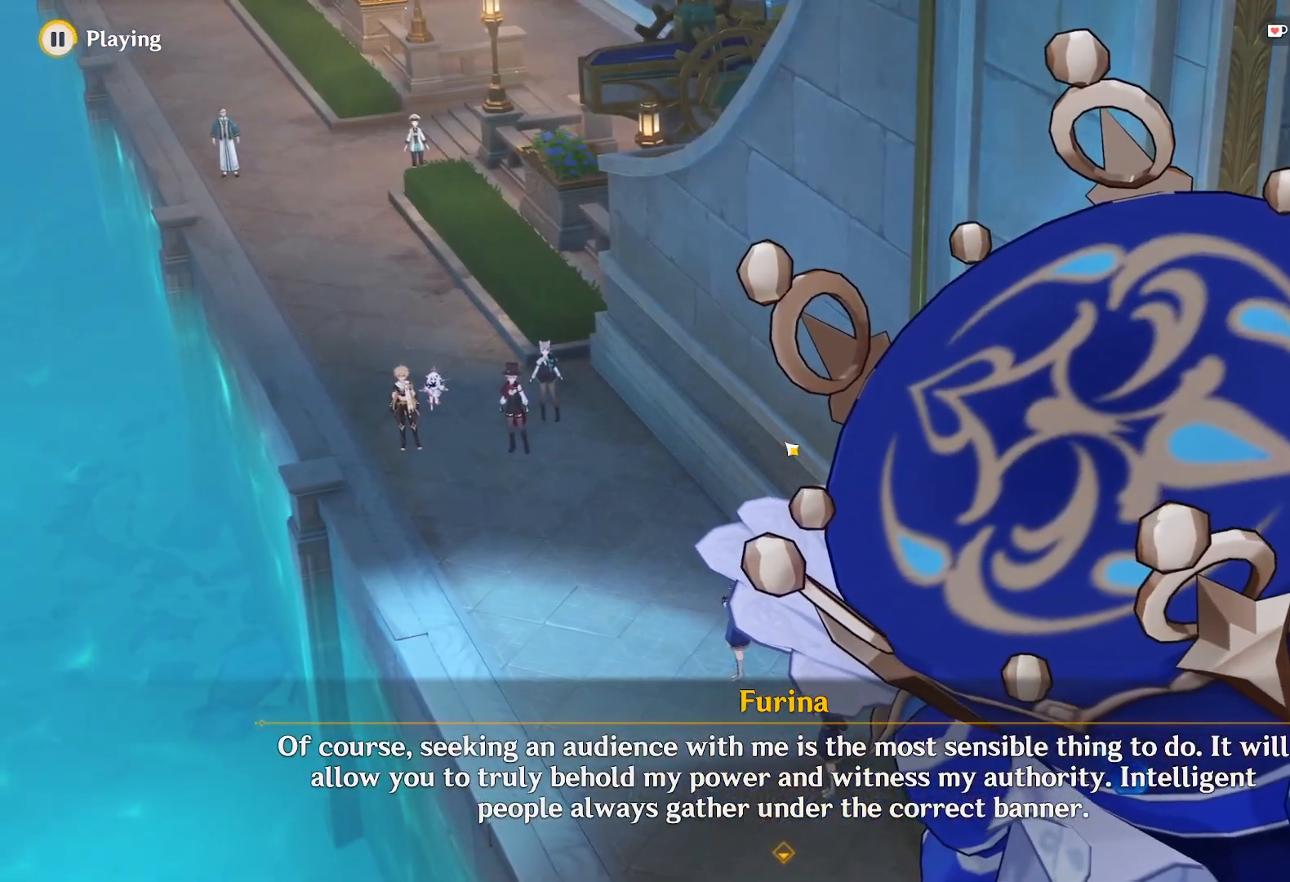
Gameplay with keyboard and mouse; each line is a JSON object with the keys and mouse buttons held at the frame after it. "events" lists presses ("down") and releases ("up") of "1", "2", "3", "4", "5", "a", "alt", "b", "c", "ctrl", "d", "e", "f", "g", "q", "r", "s", "shift", "space", "t", "tab", "v", "w", "x", "z", "mouse_left", "mouse_wheel", "mouse_right", "mouse_mb4" and "mouse_mb5" between this image and that frame as [ms after this image, input, new state], when the widget could be followed in between. "mouse_left", "mouse_wheel", "mouse_right", "mouse_mb4", "mouse_mb5" = the "left", "wheel", "right", "mb4", "mb5" buttons of the "mouse" list. No other keys are recorded. "wheel" means that the mouse wheel is clicked or scrolled. Mouse movement is not recorded.
{"keys": [], "mouse": [], "events": []}
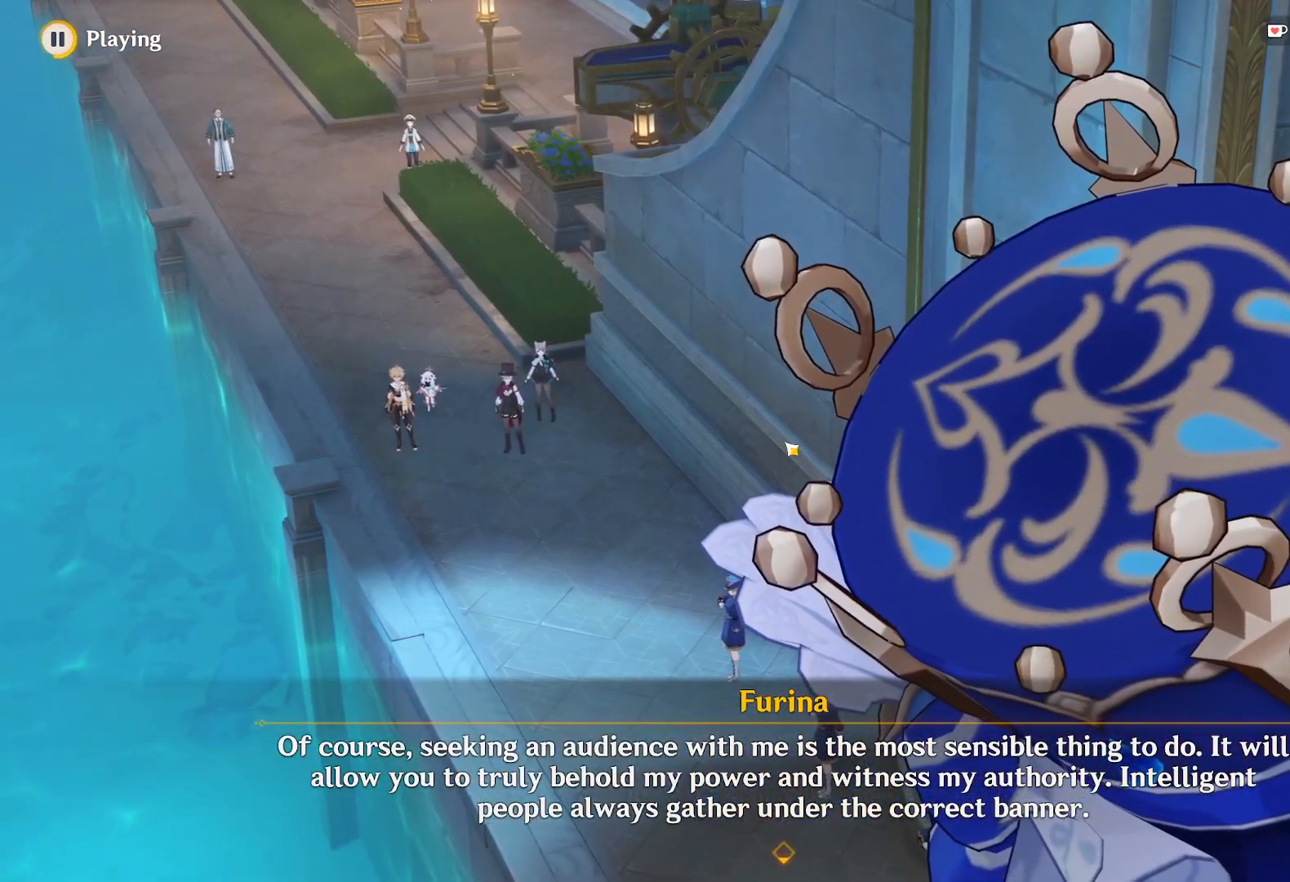
{"keys": [], "mouse": [], "events": []}
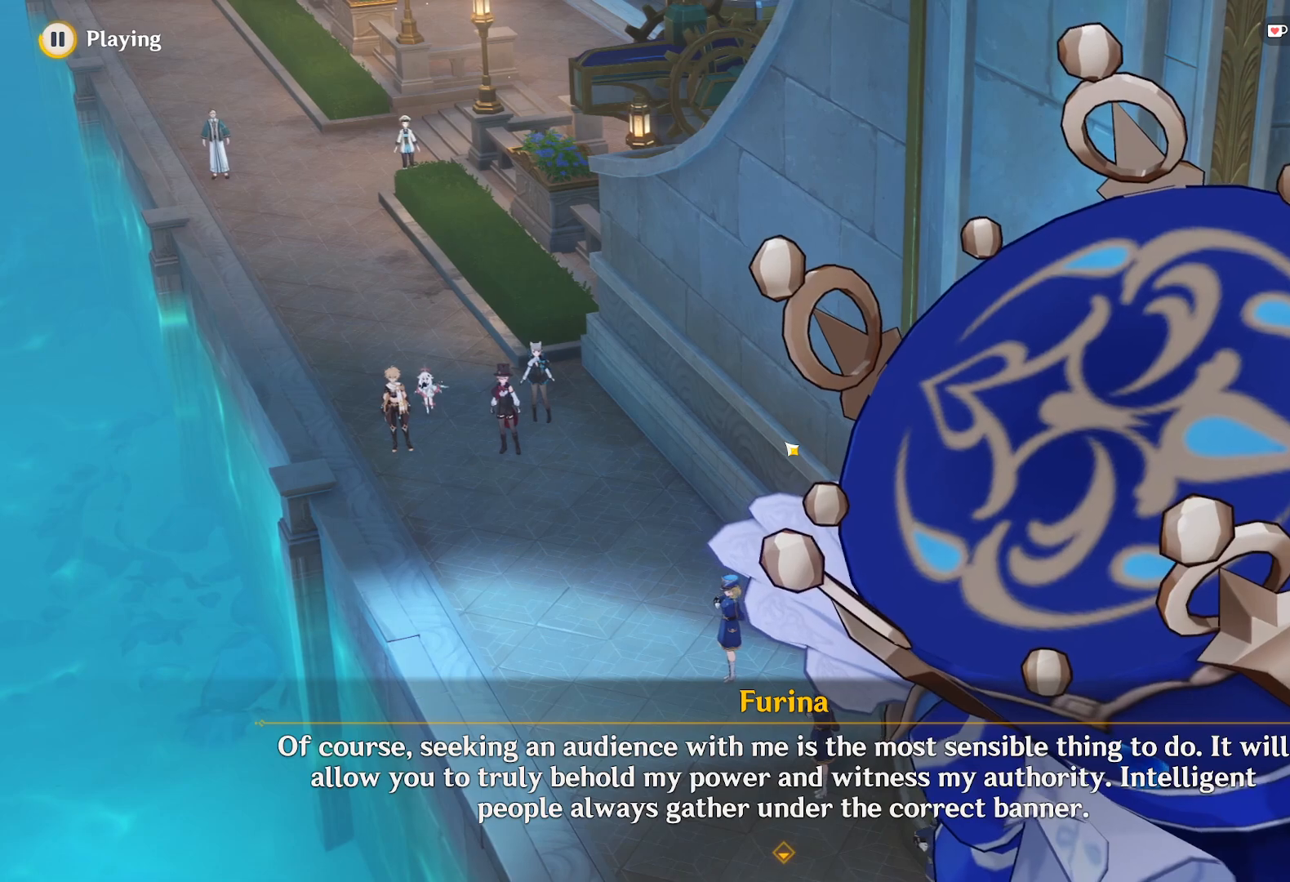
{"keys": [], "mouse": []}
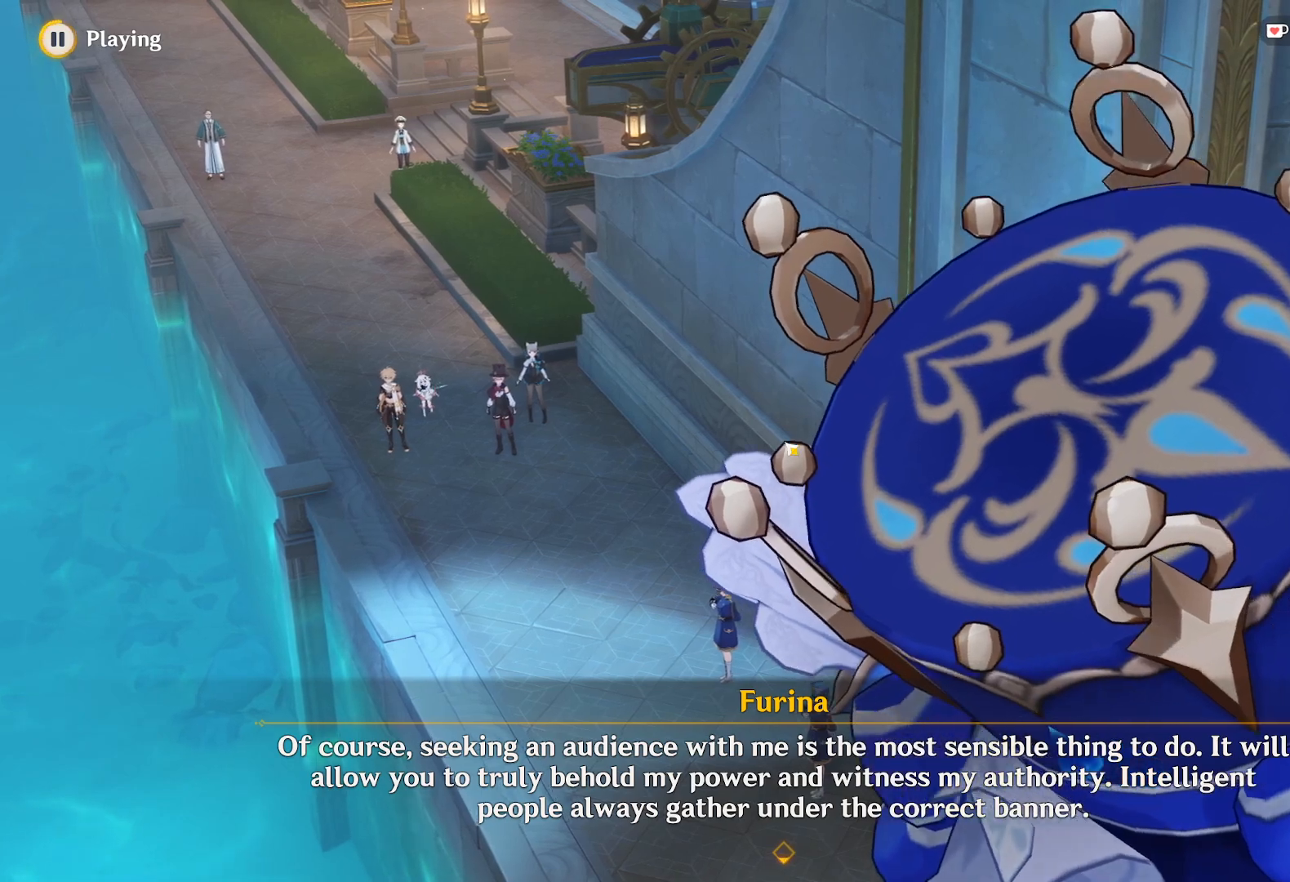
{"keys": [], "mouse": []}
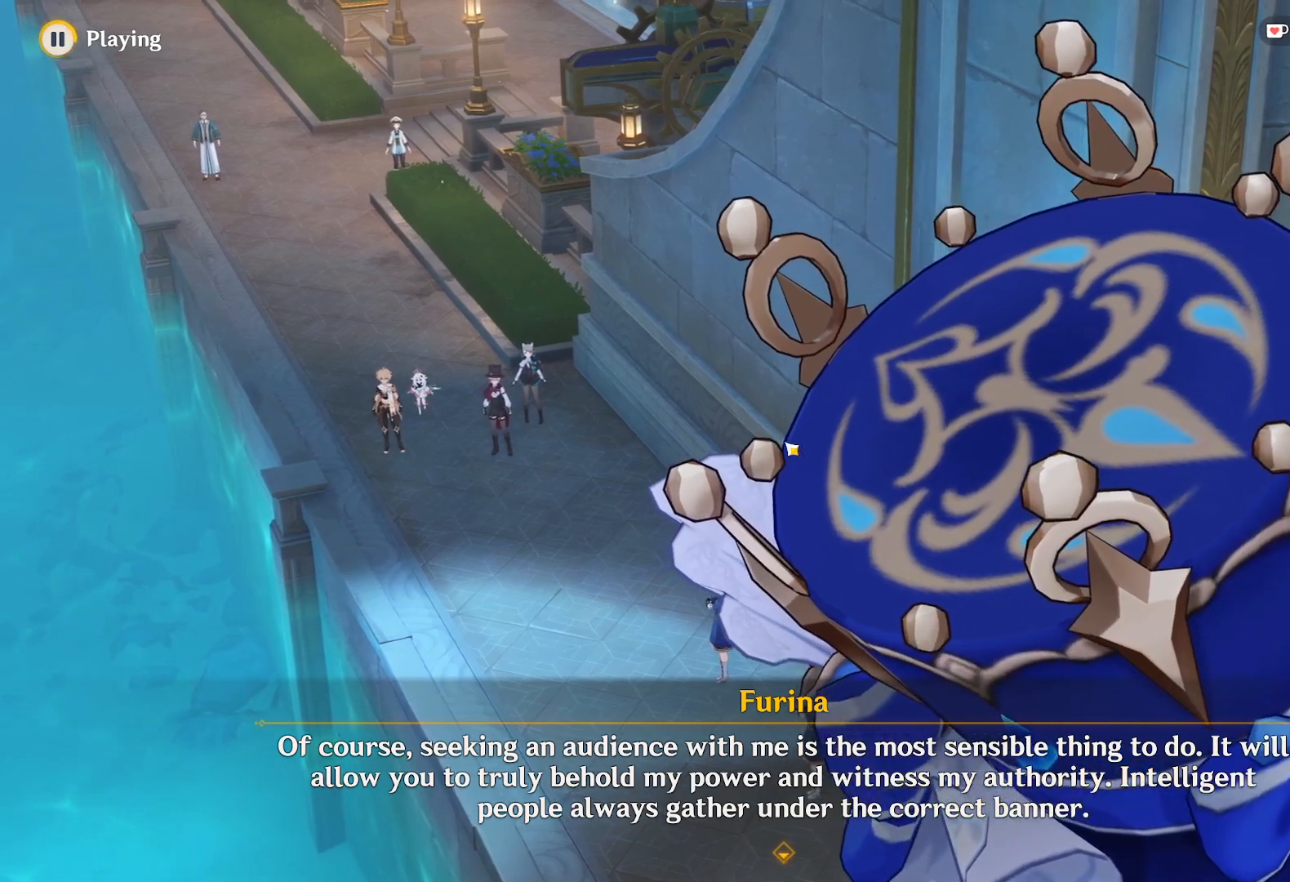
{"keys": [], "mouse": [], "events": []}
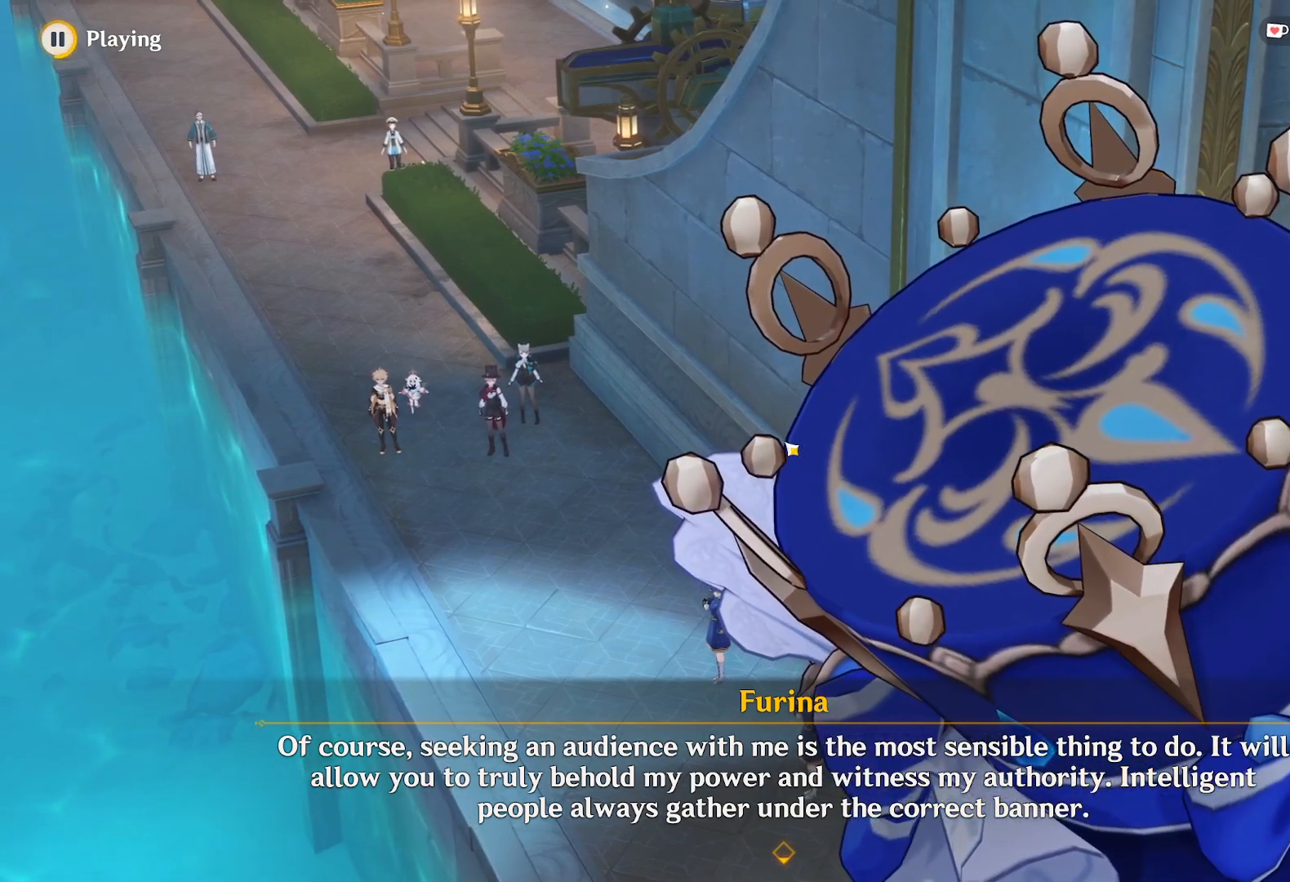
{"keys": [], "mouse": [], "events": []}
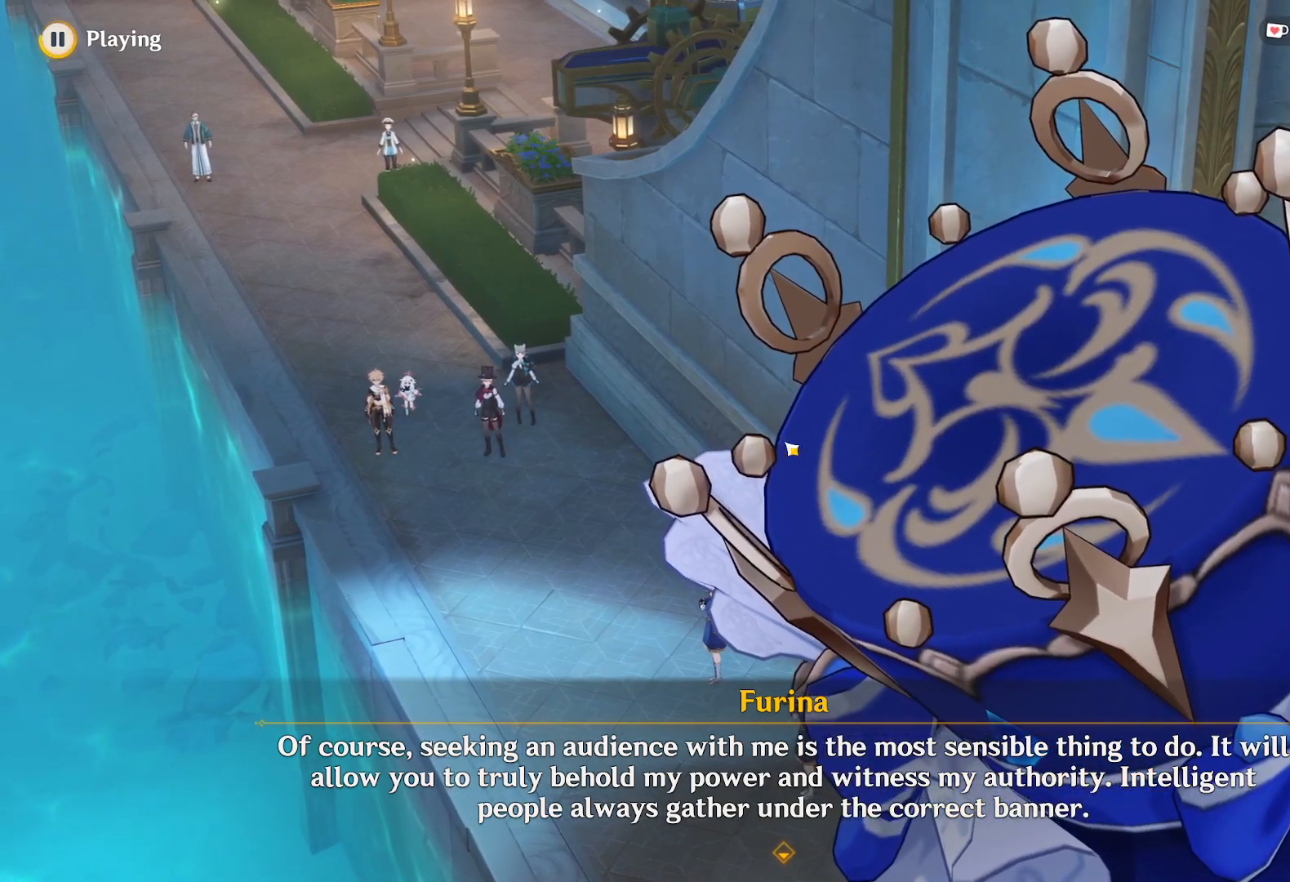
{"keys": [], "mouse": [], "events": []}
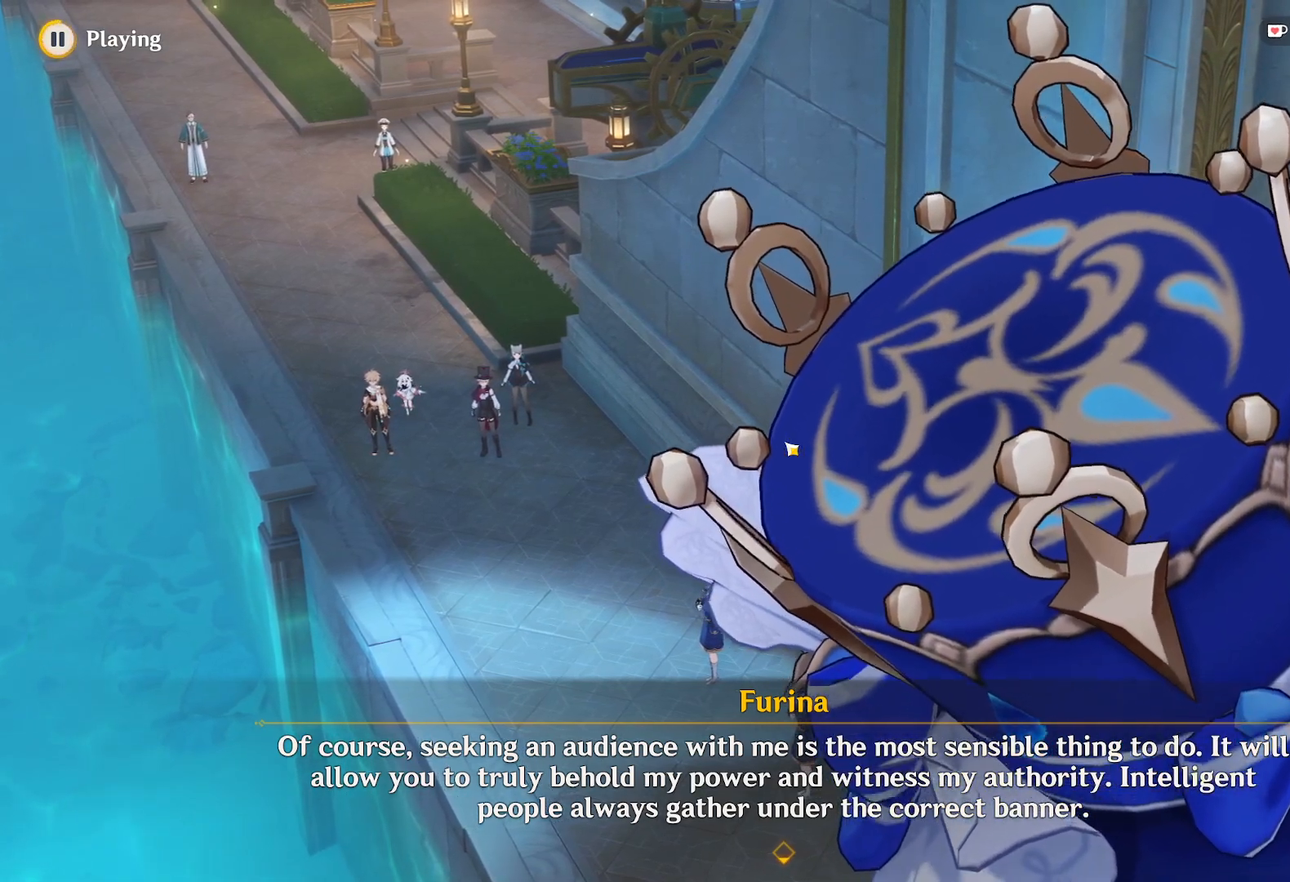
{"keys": [], "mouse": [], "events": []}
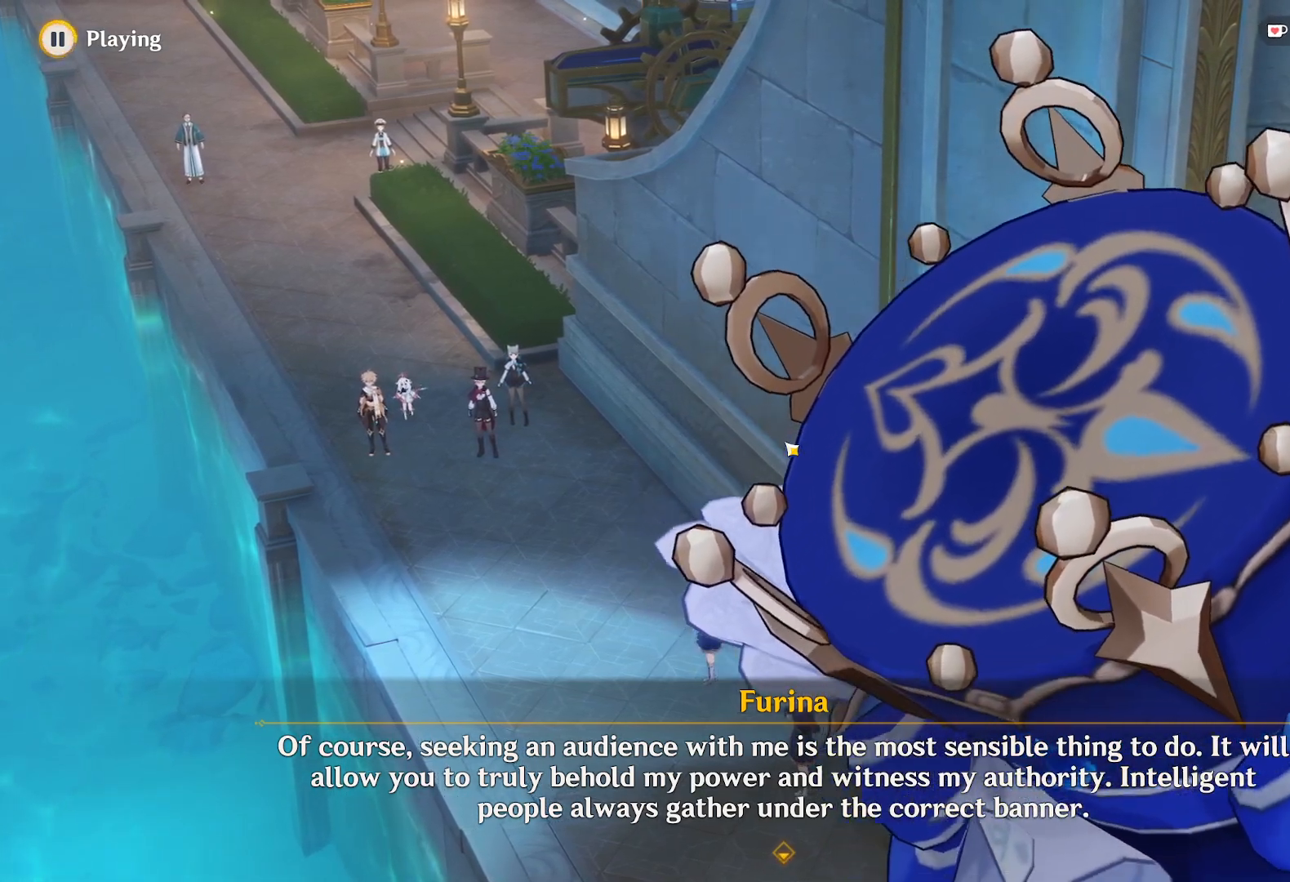
{"keys": [], "mouse": [], "events": []}
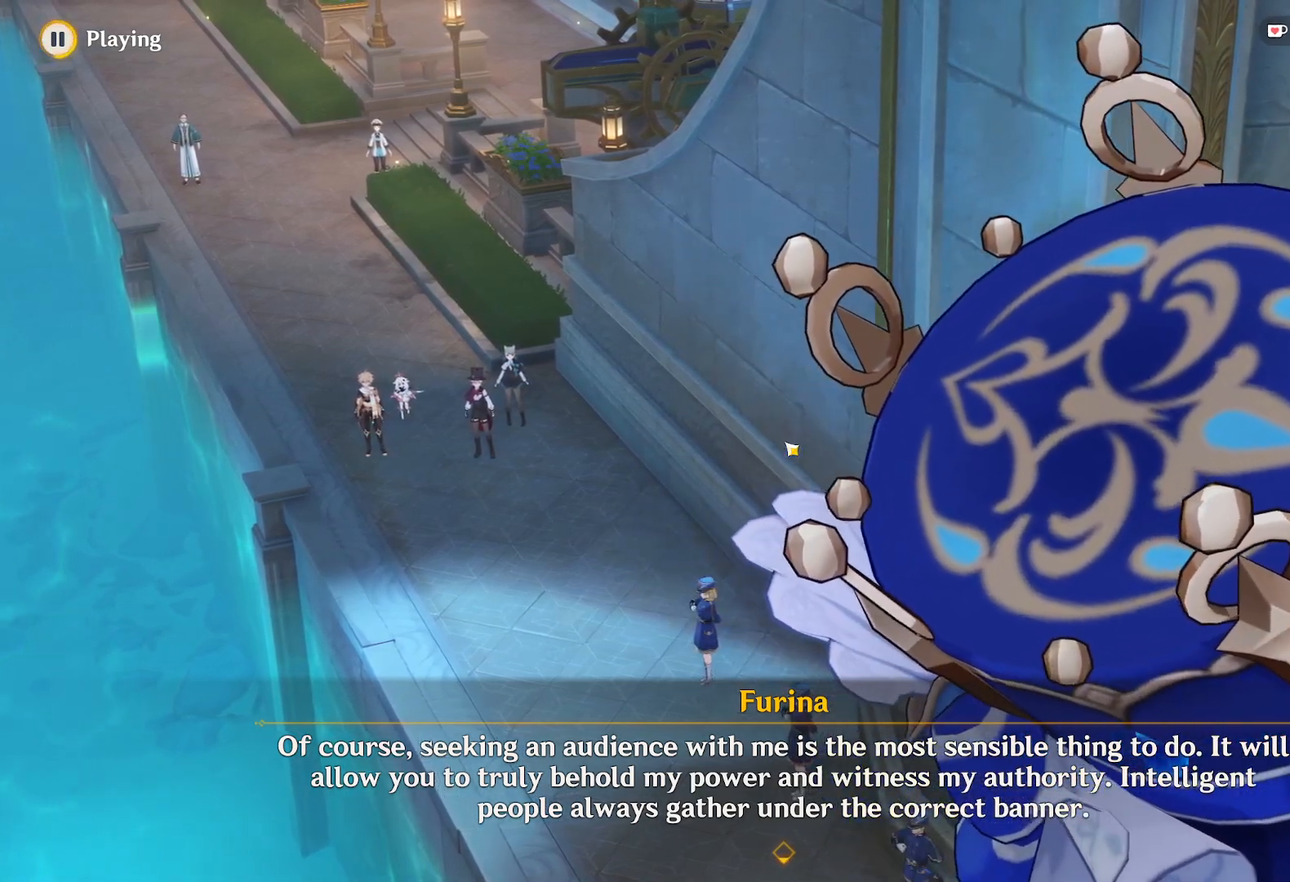
{"keys": [], "mouse": [], "events": [[134, "mouse_left", "down"], [367, "mouse_left", "up"]]}
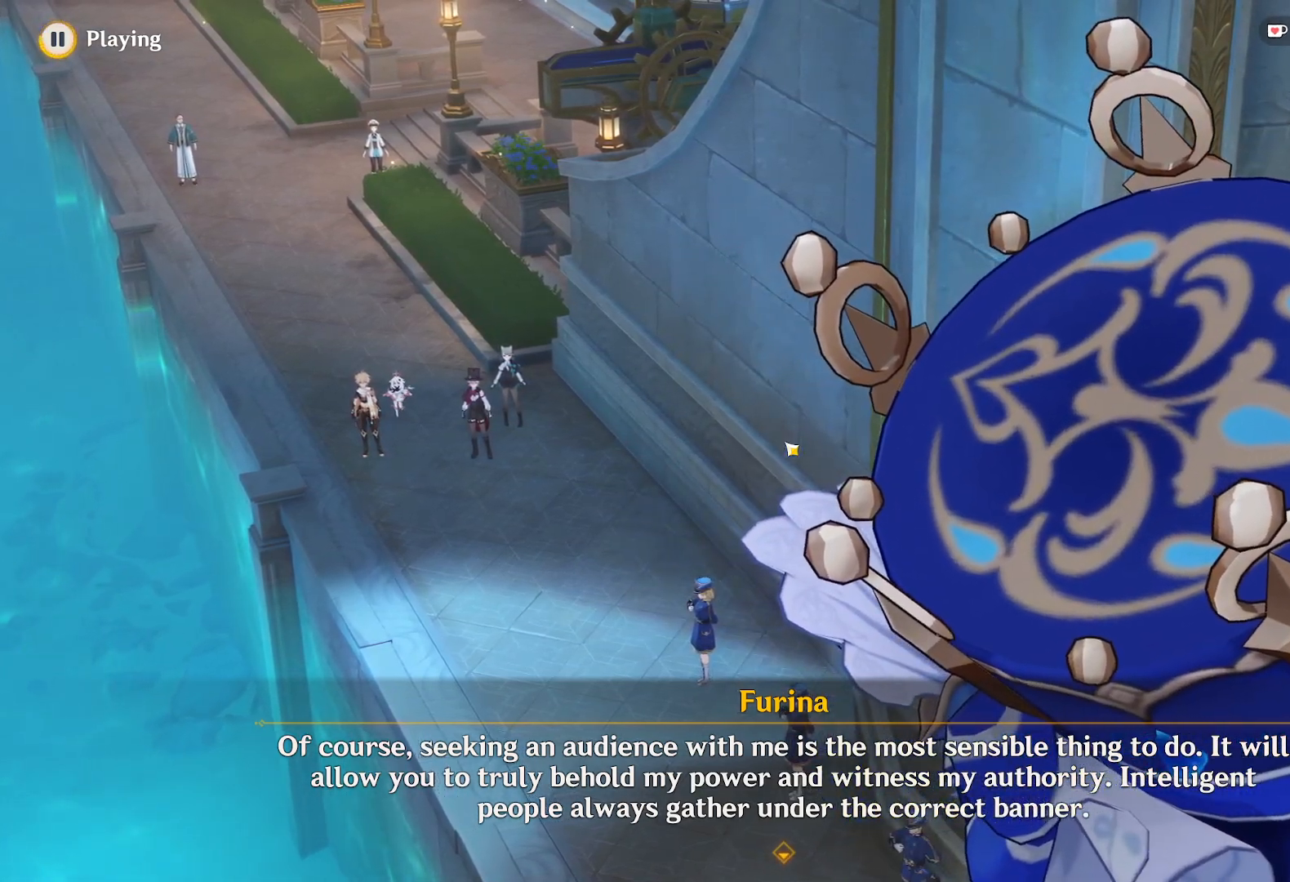
{"keys": [], "mouse": [], "events": []}
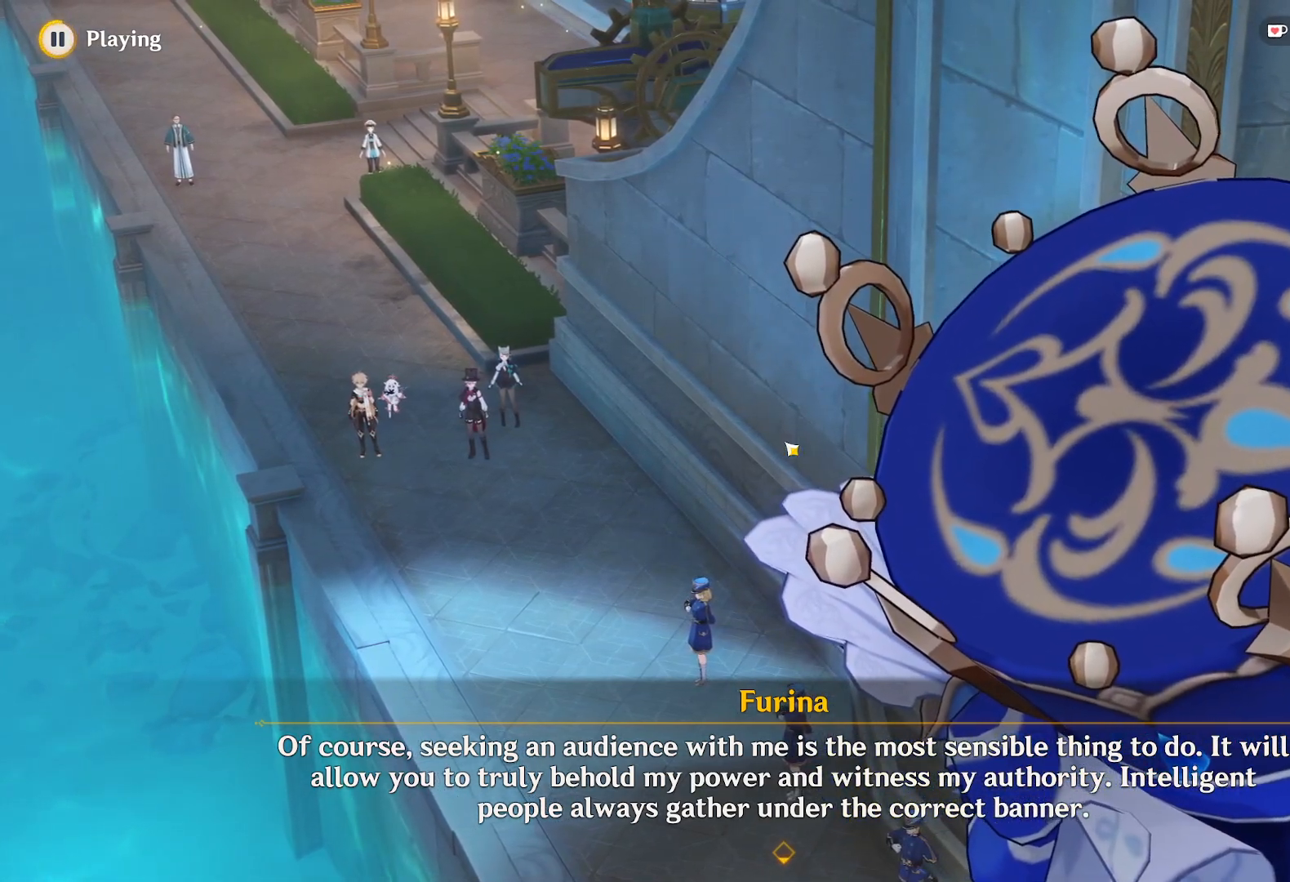
{"keys": [], "mouse": [], "events": []}
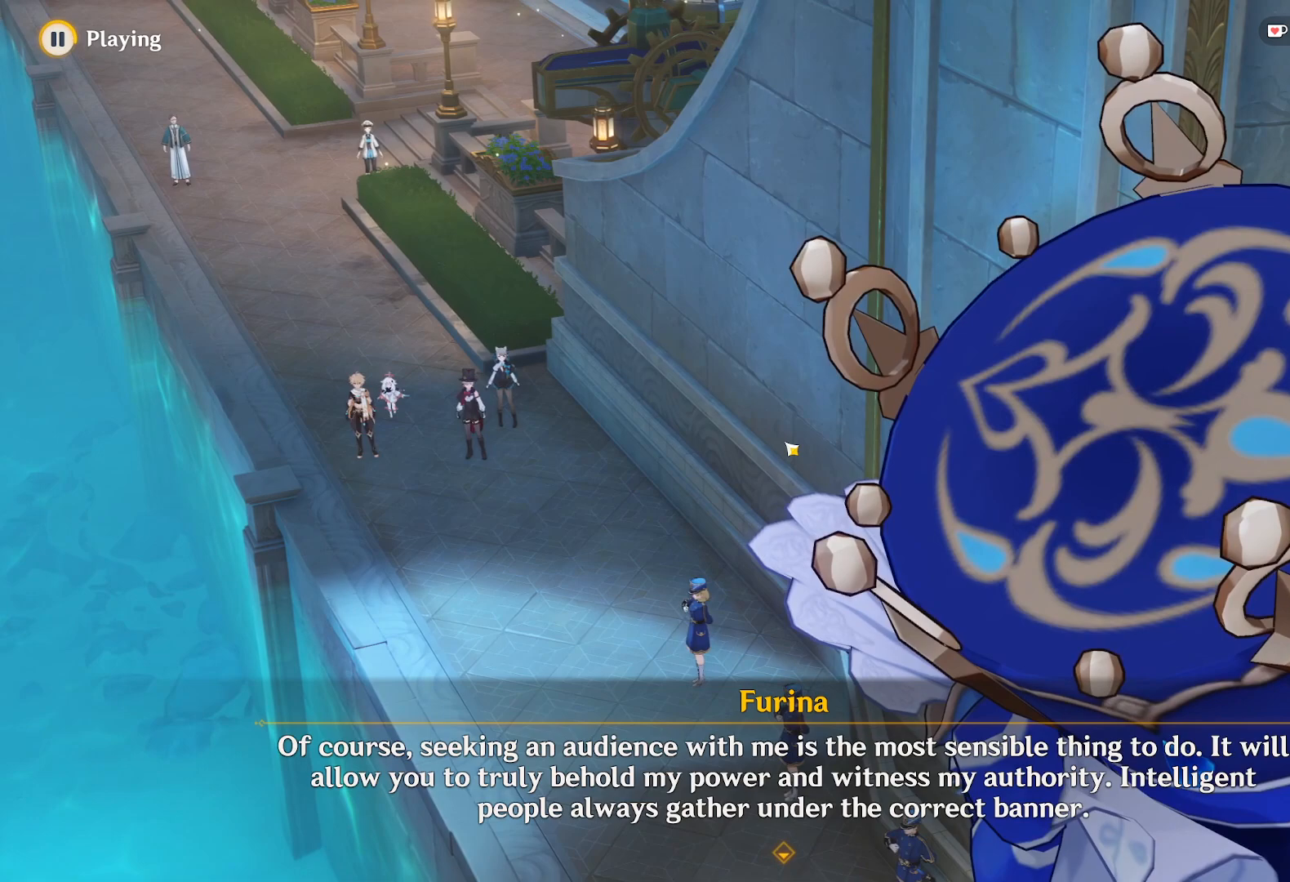
{"keys": [], "mouse": [], "events": []}
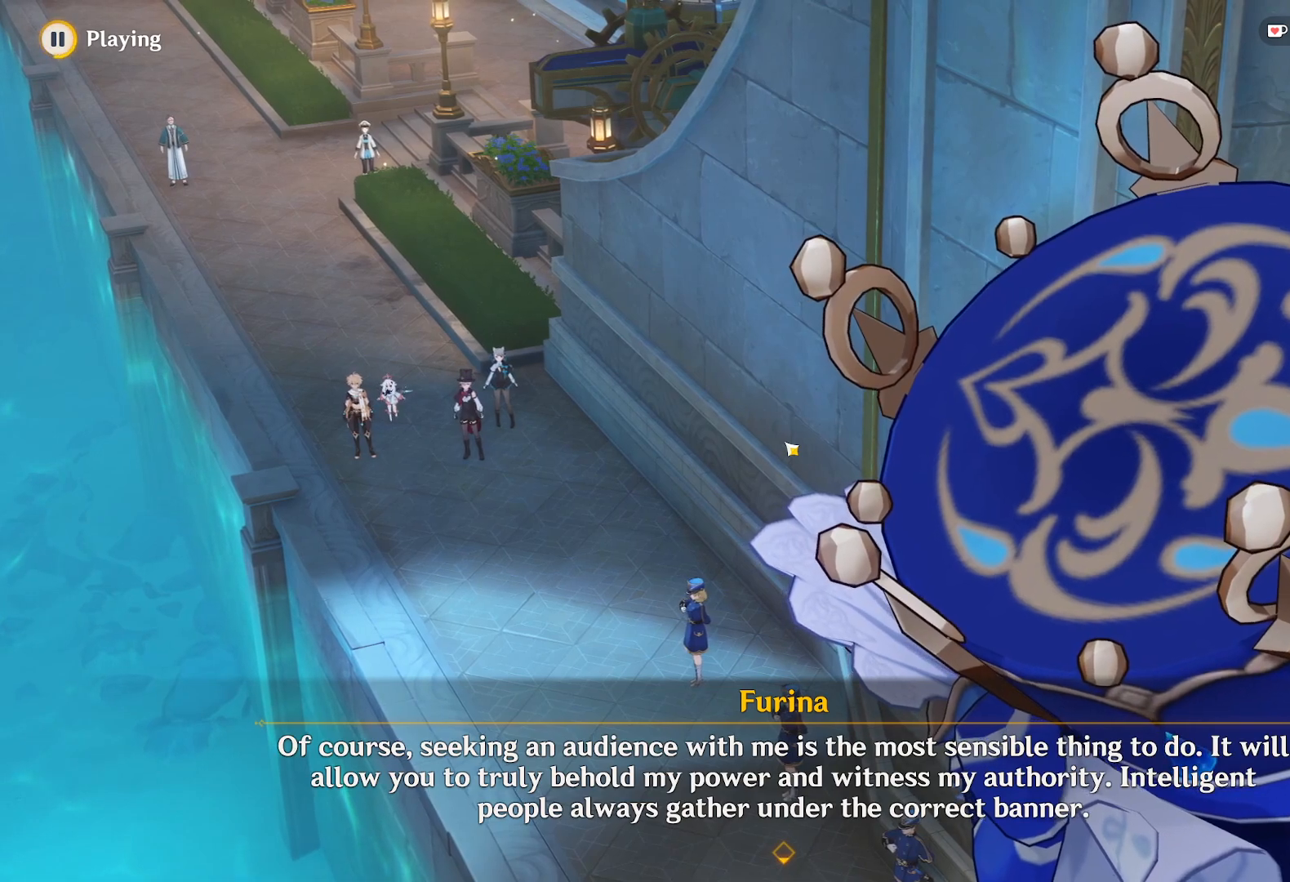
{"keys": [], "mouse": [], "events": []}
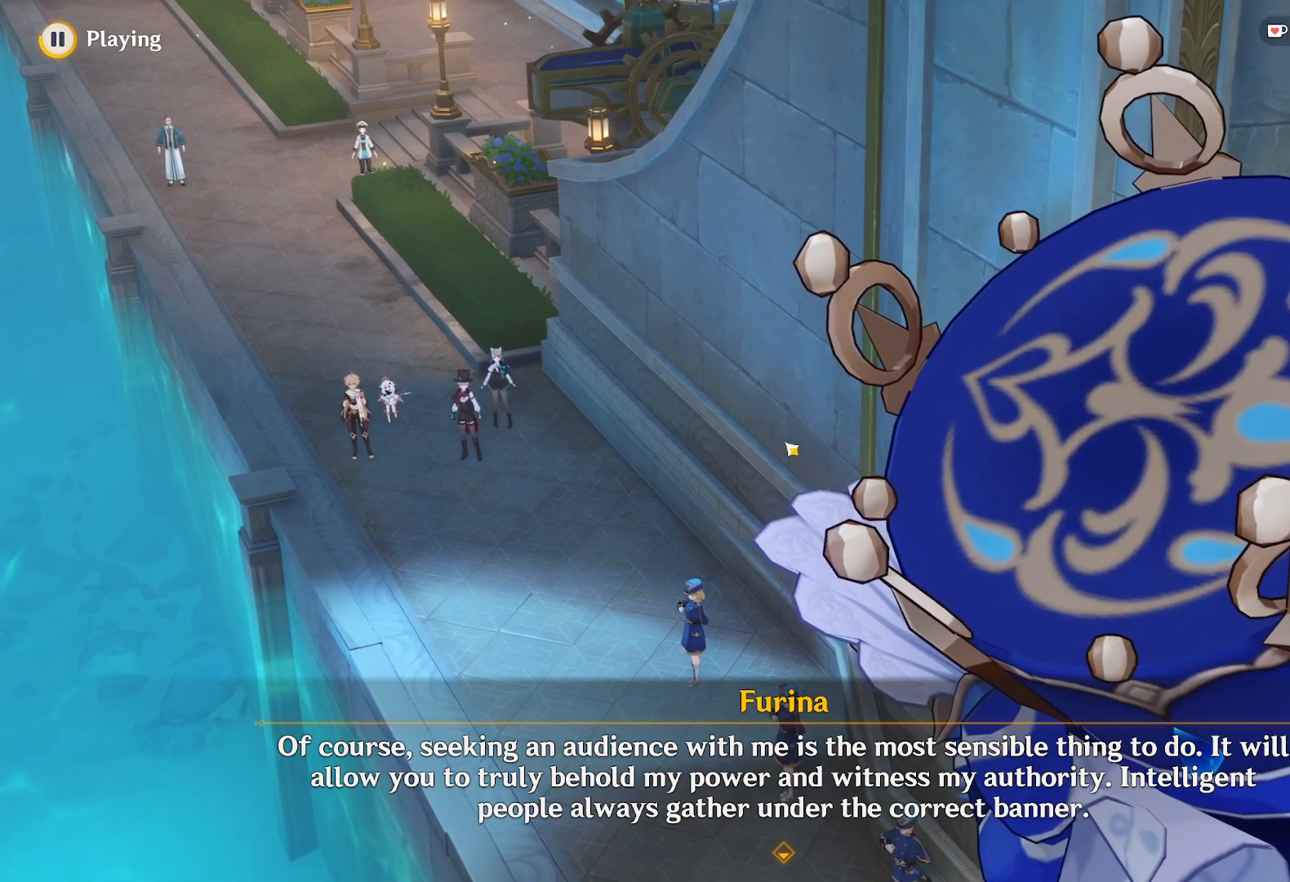
{"keys": [], "mouse": [], "events": []}
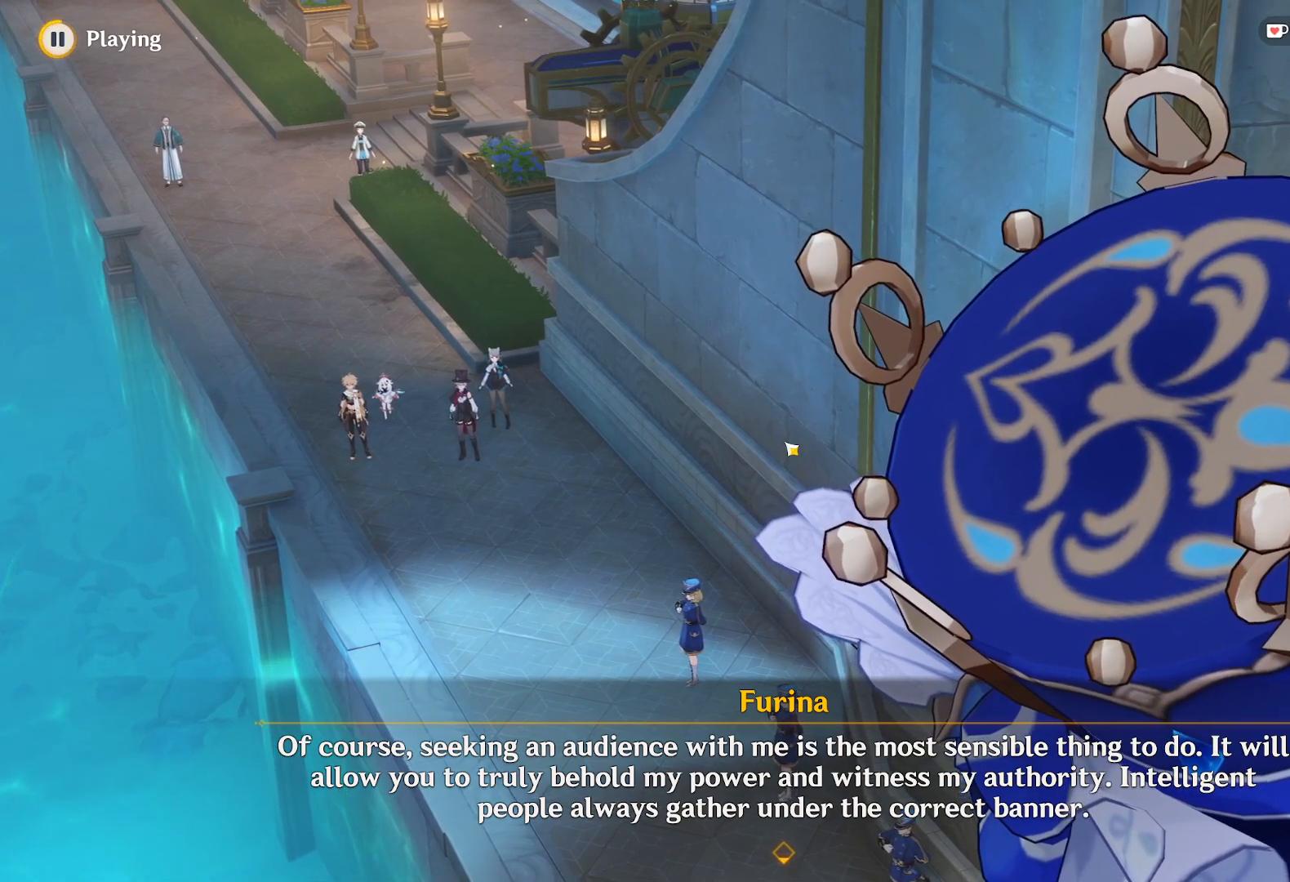
{"keys": [], "mouse": []}
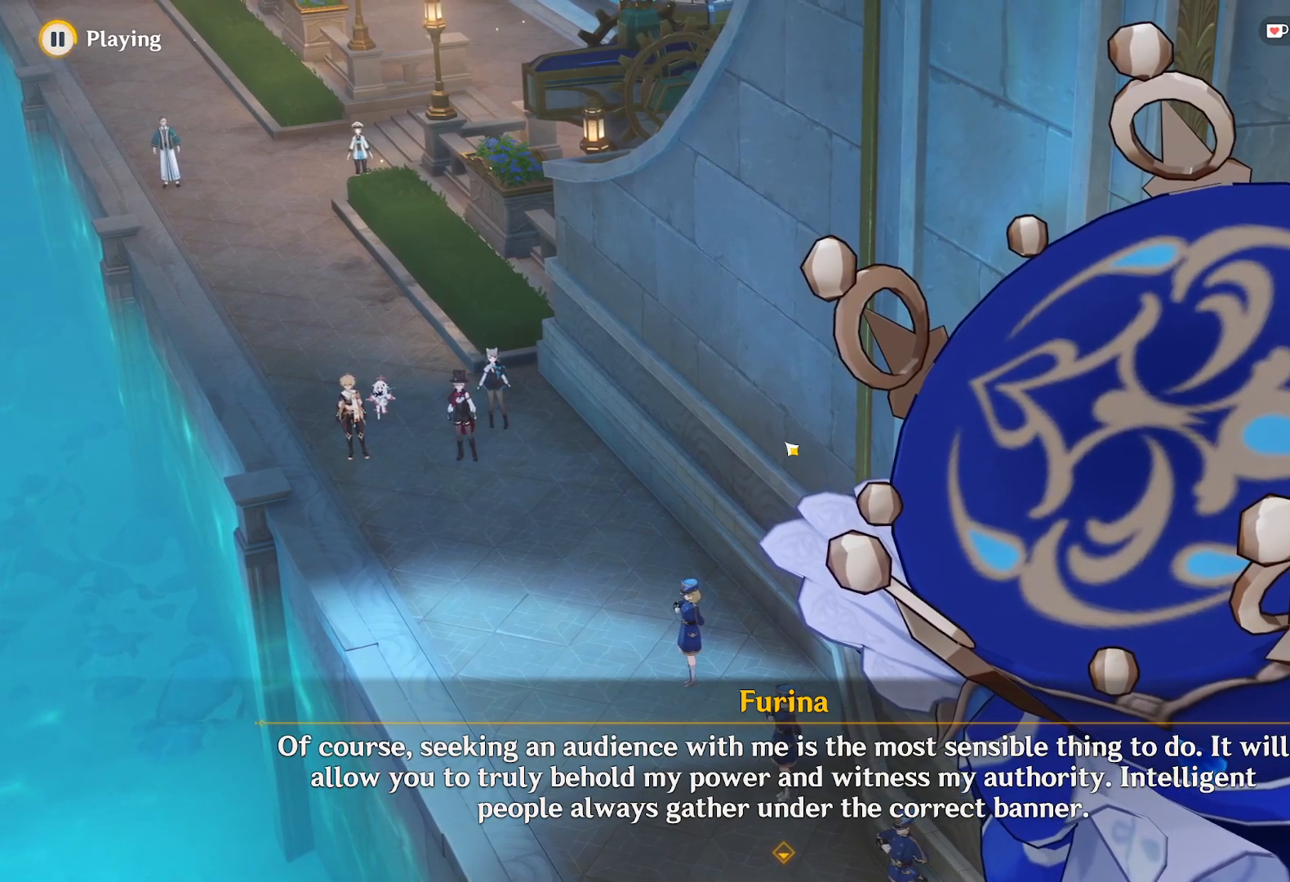
{"keys": [], "mouse": [], "events": [[84, "mouse_right", "down"], [250, "mouse_right", "up"]]}